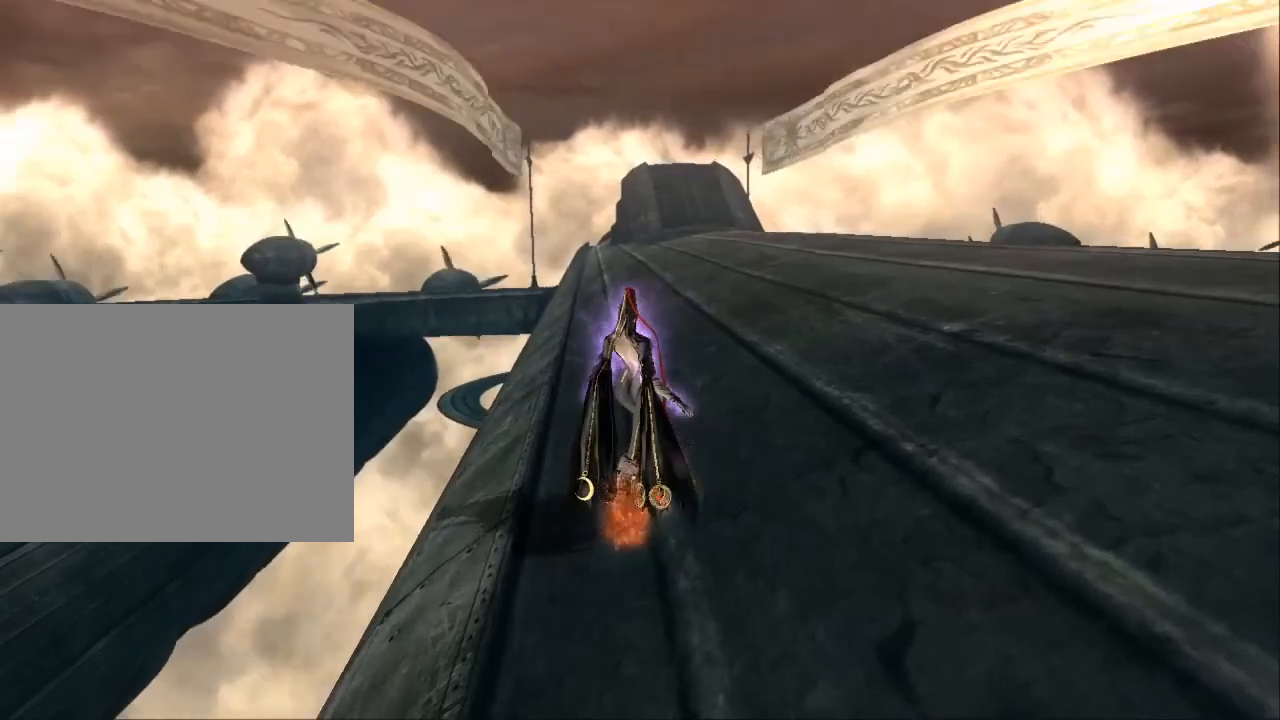
Gameplay with a controller (Xbox layout); each line is a JSON object with the inputs held at the frame after it (dt_ms = milliseconds from this image to that frame). "events" lists button and stick changes between this image and that frame as [ms after this image, input, new state], when the widget could be followed in between. Not read: DPAD_DOWN DPAD_LEFT DPAD_RIGHT DPAD_UP HOME L1 L2 L3 R2 SELECT START.
{"dt_ms": 1000, "buttons": [], "left_stick": "center", "right_stick": "center", "events": [[433, "right_stick", "down"], [600, "right_stick", "center"]]}
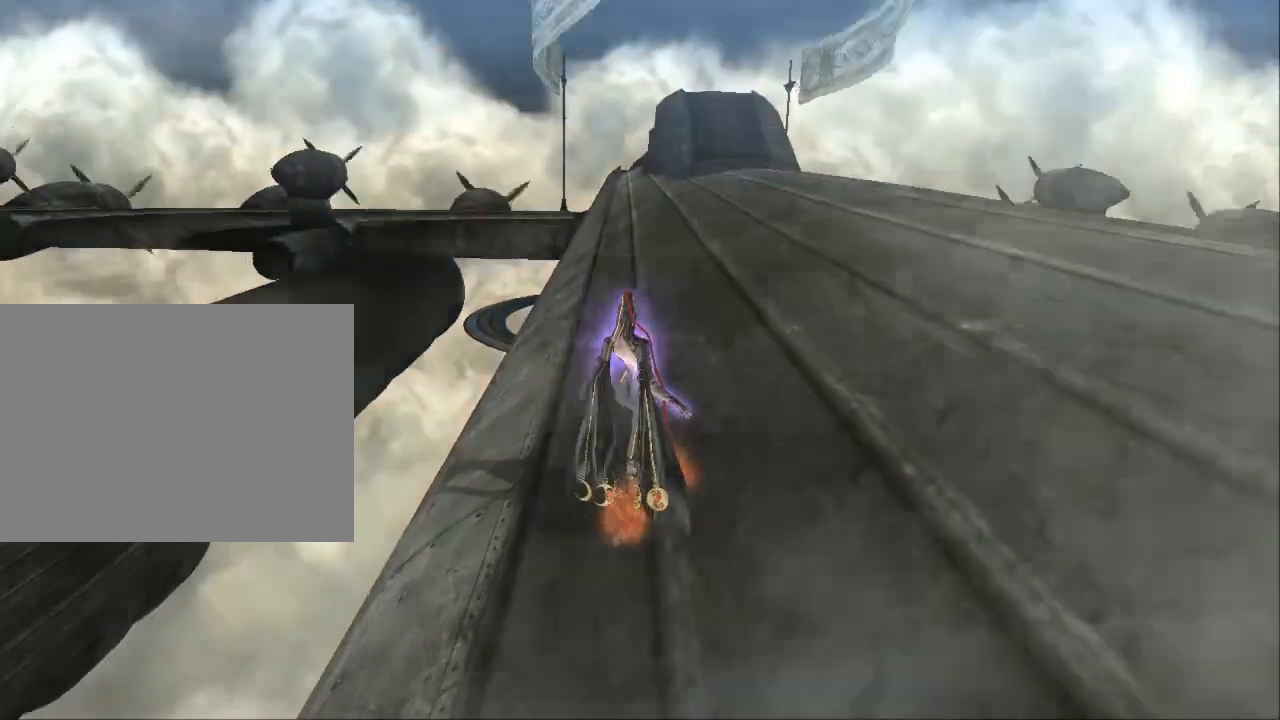
{"dt_ms": 500, "buttons": [], "left_stick": "center", "right_stick": "center", "events": []}
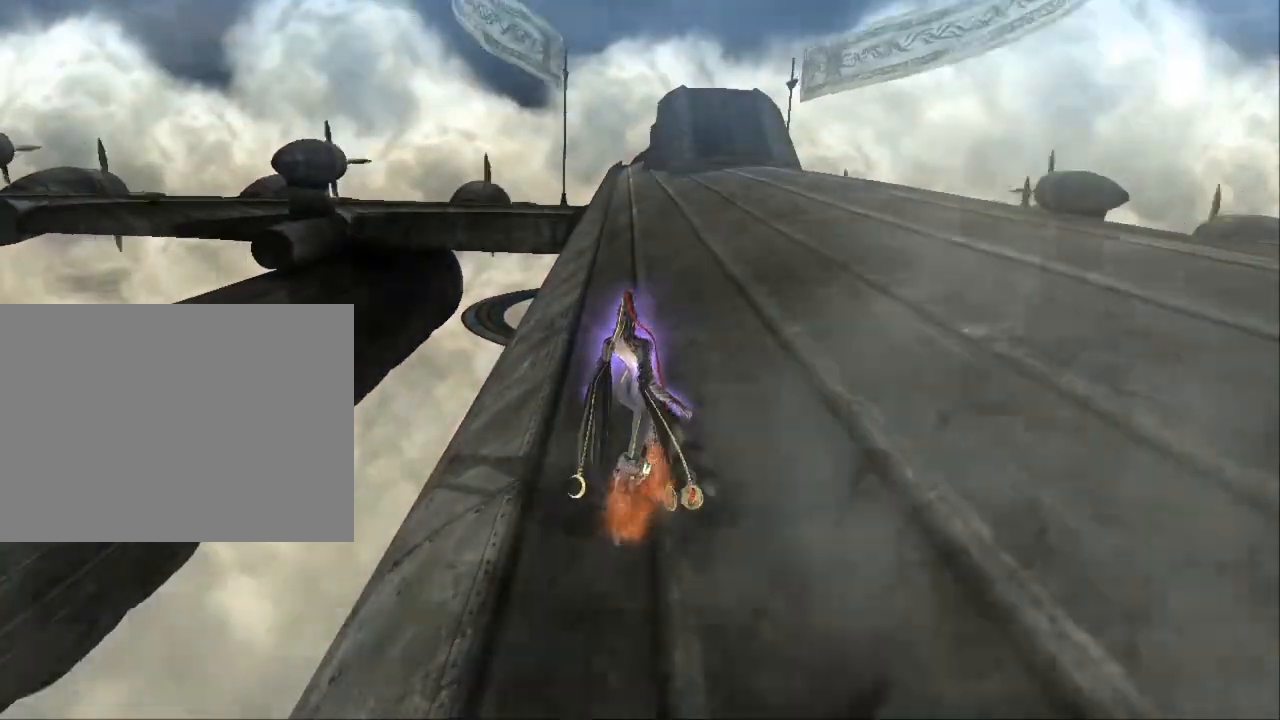
{"dt_ms": 1000, "buttons": [], "left_stick": "center", "right_stick": "center"}
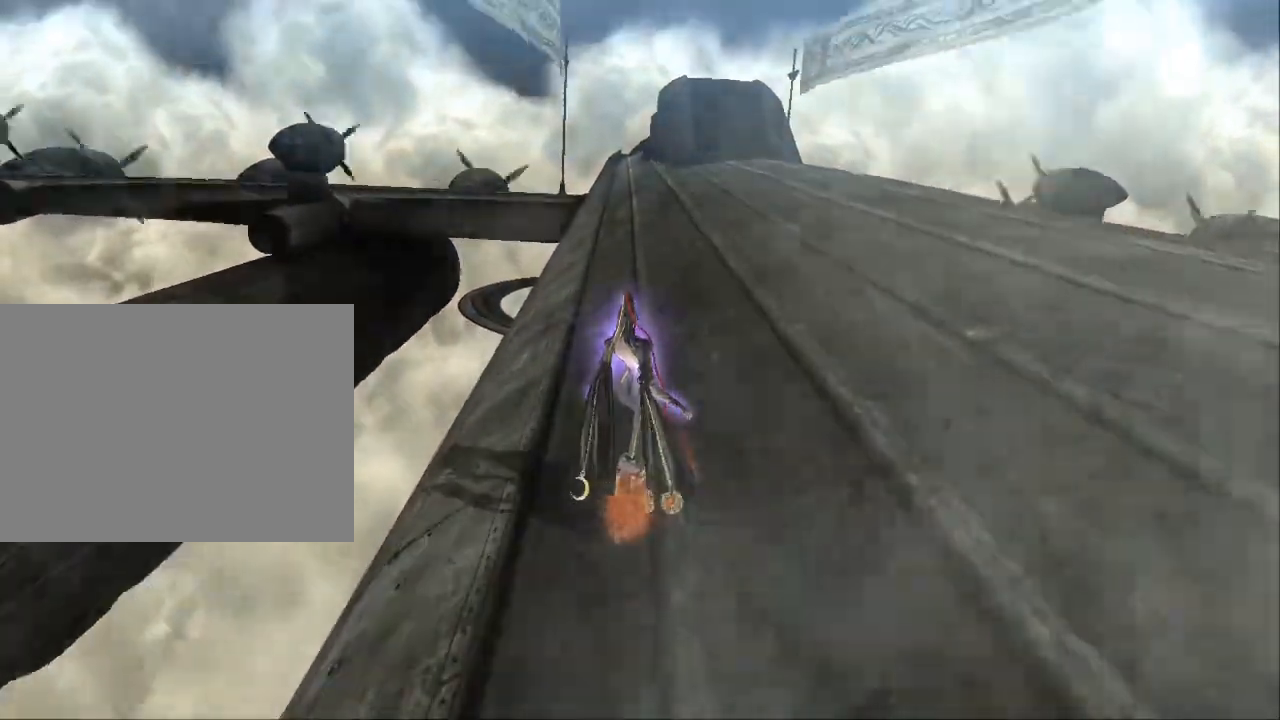
{"dt_ms": 500, "buttons": [], "left_stick": "up", "right_stick": "center", "events": [[33, "left_stick", "up"]]}
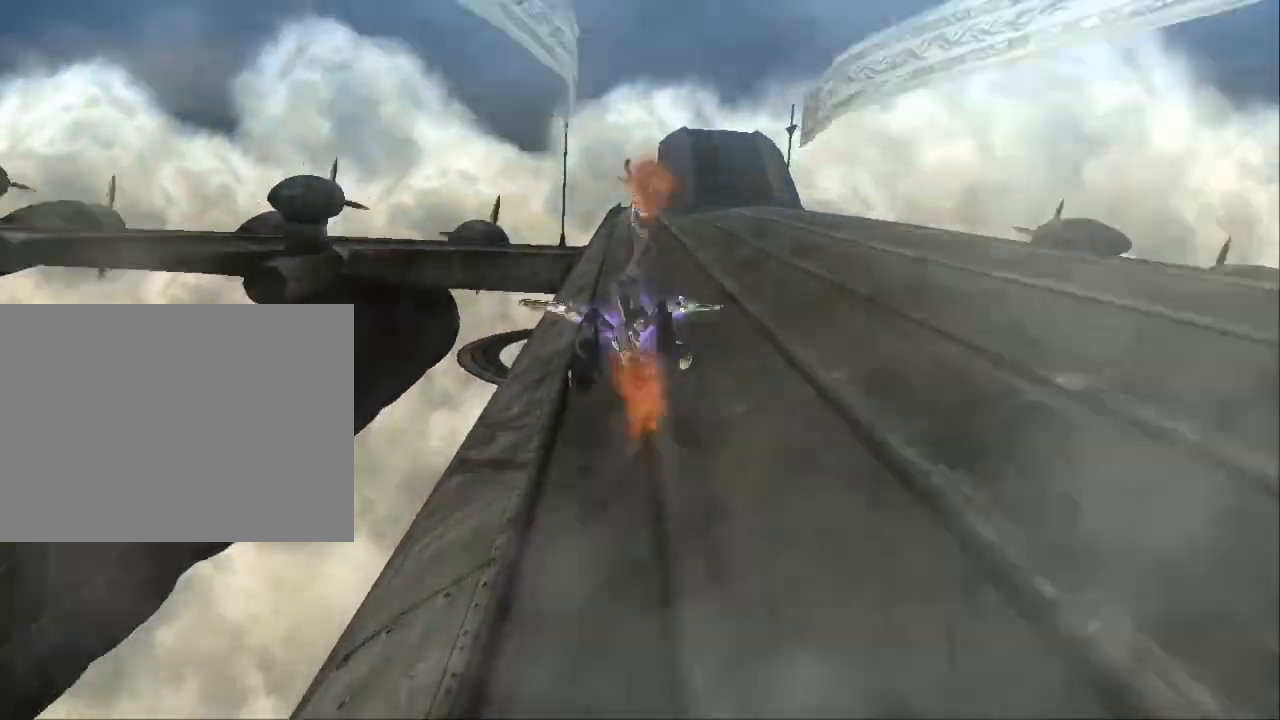
{"dt_ms": 500, "buttons": [], "left_stick": "up", "right_stick": "center", "events": []}
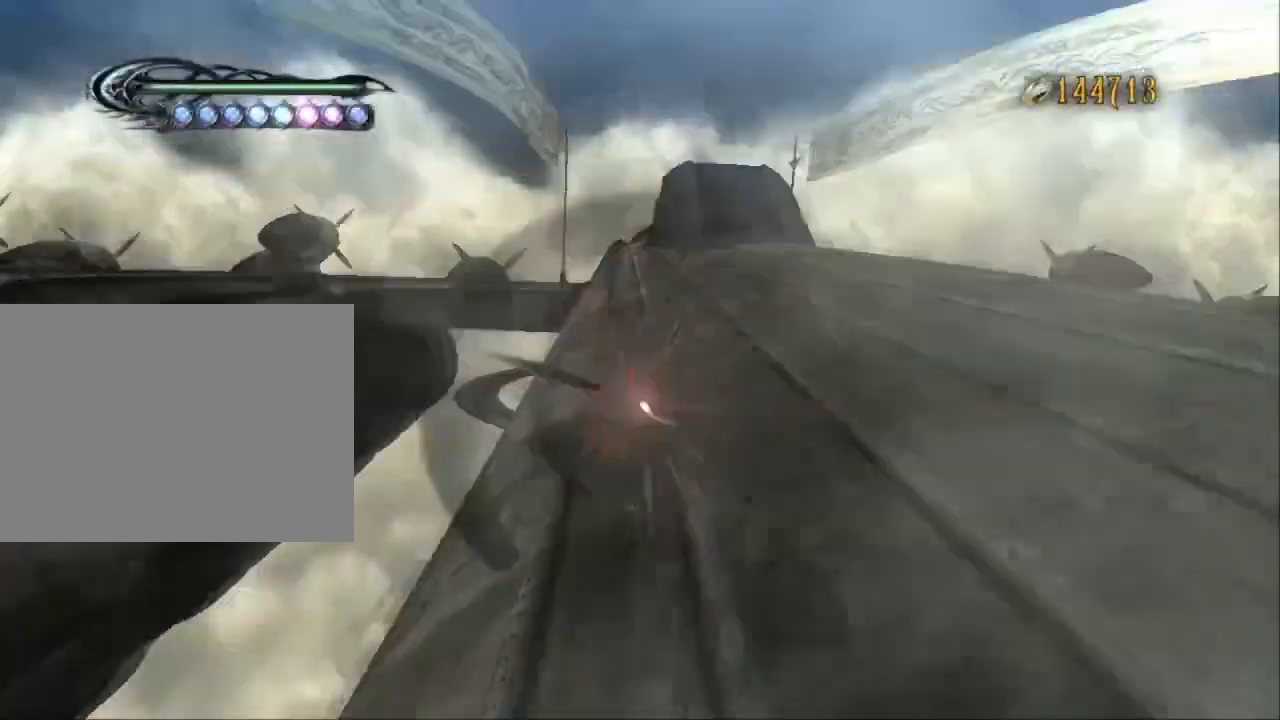
{"dt_ms": 500, "buttons": [], "left_stick": "up", "right_stick": "down", "events": [[167, "right_stick", "down"], [333, "right_stick", "center"], [467, "right_stick", "down"]]}
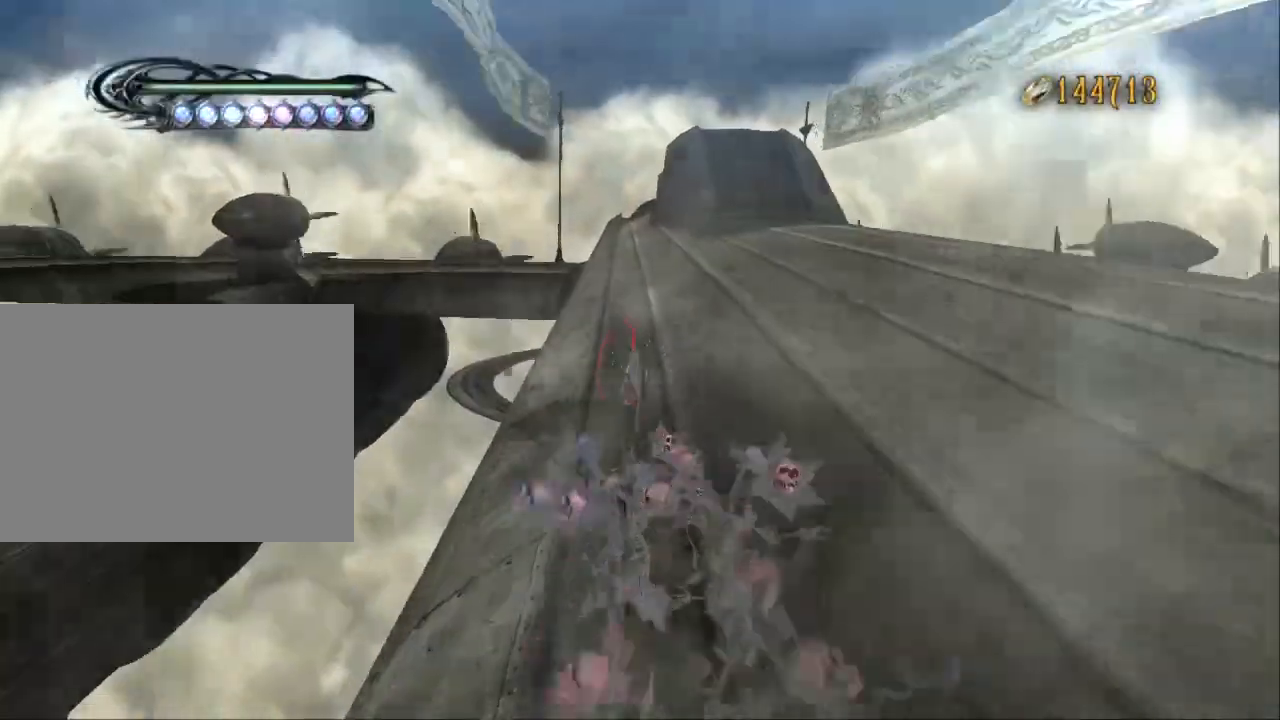
{"dt_ms": 500, "buttons": [], "left_stick": "up", "right_stick": "center"}
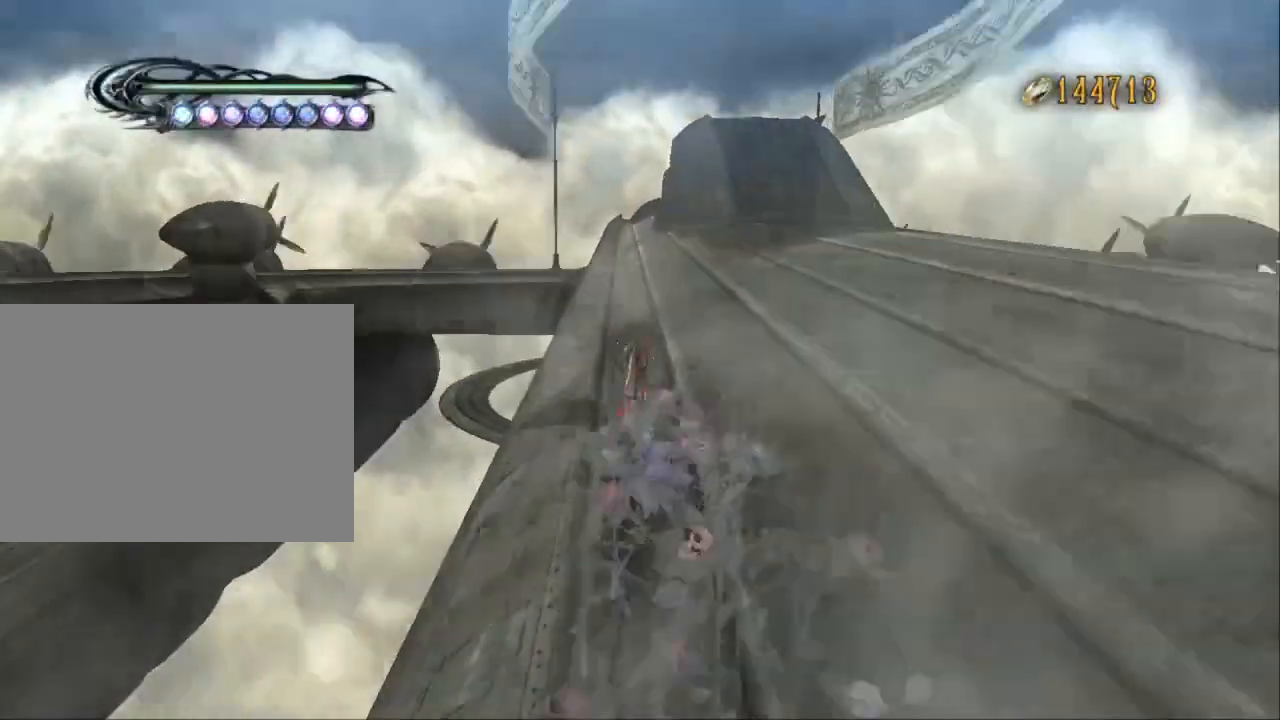
{"dt_ms": 500, "buttons": [], "left_stick": "up", "right_stick": "center", "events": []}
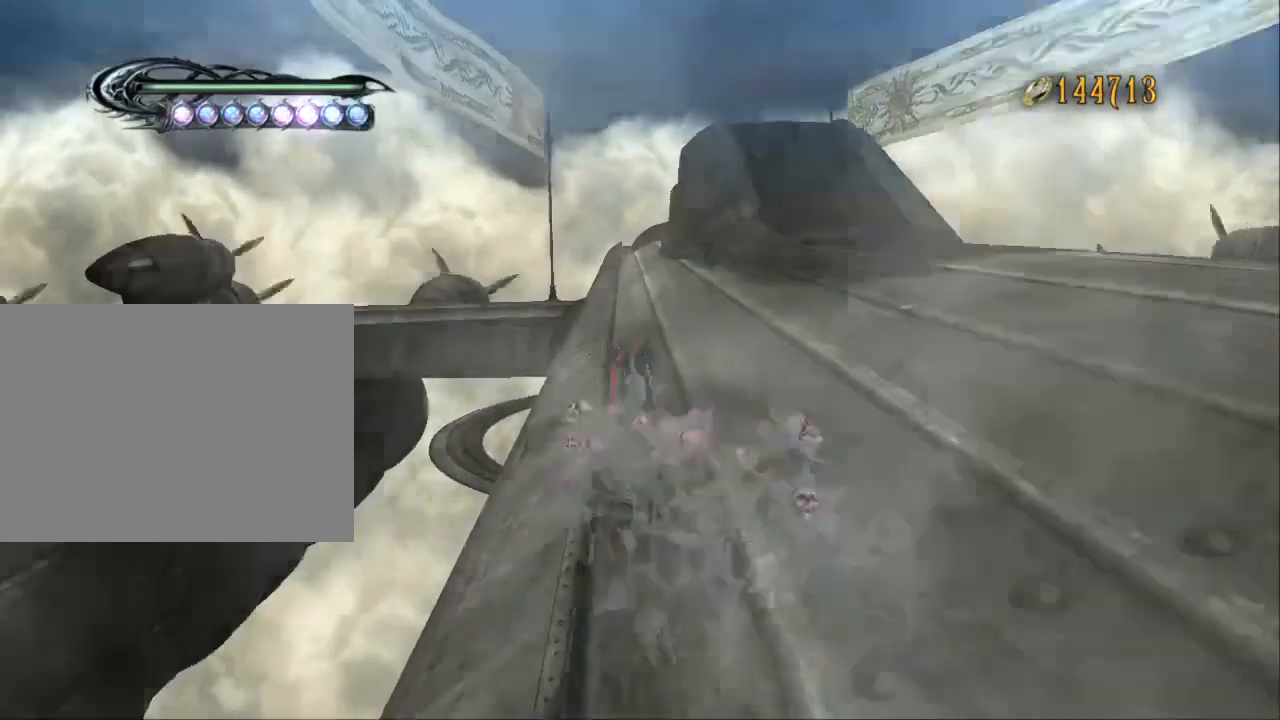
{"dt_ms": 500, "buttons": [], "left_stick": "up", "right_stick": "center", "events": []}
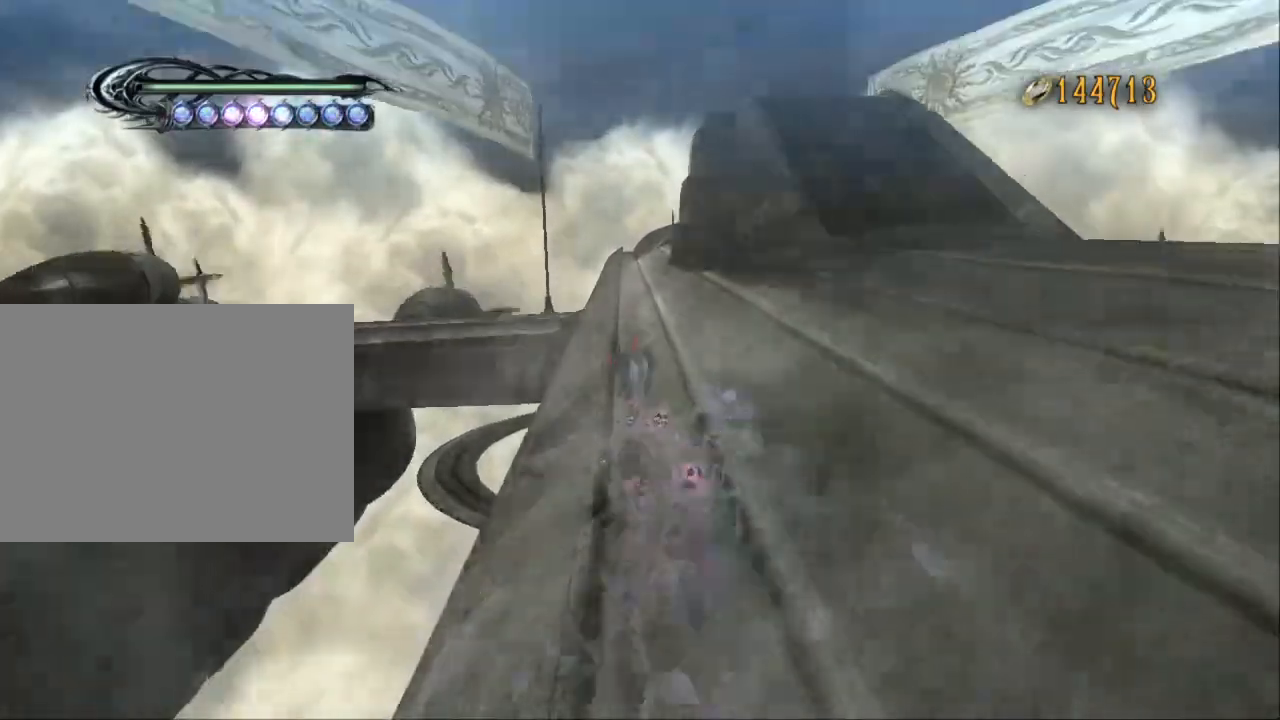
{"dt_ms": 500, "buttons": [], "left_stick": "up", "right_stick": "center", "events": []}
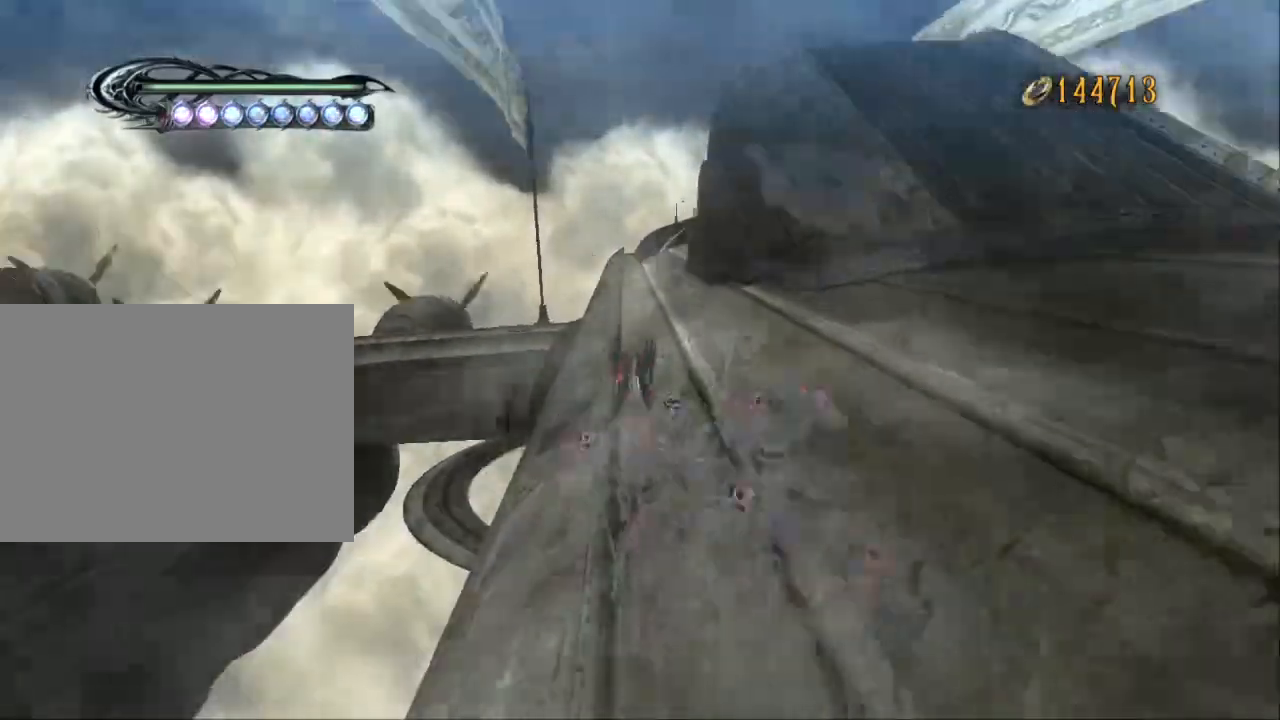
{"dt_ms": 500, "buttons": [], "left_stick": "up", "right_stick": "center", "events": []}
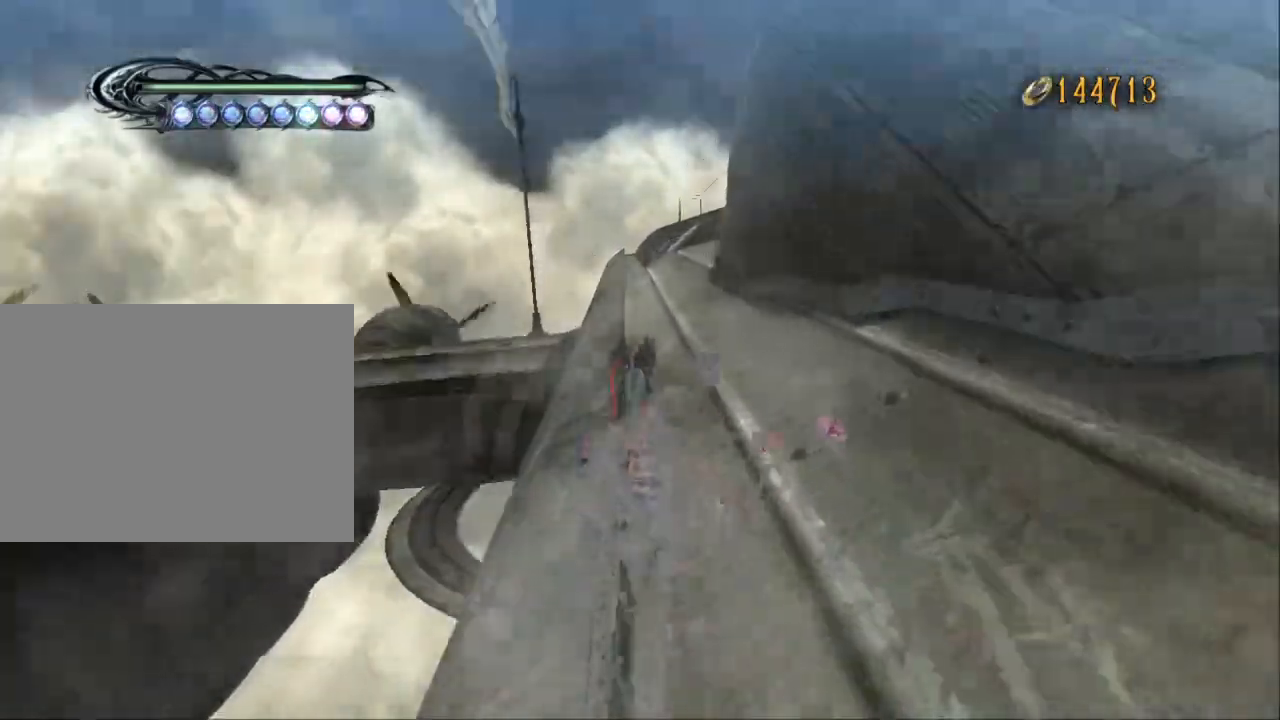
{"dt_ms": 500, "buttons": [], "left_stick": "up", "right_stick": "center", "events": []}
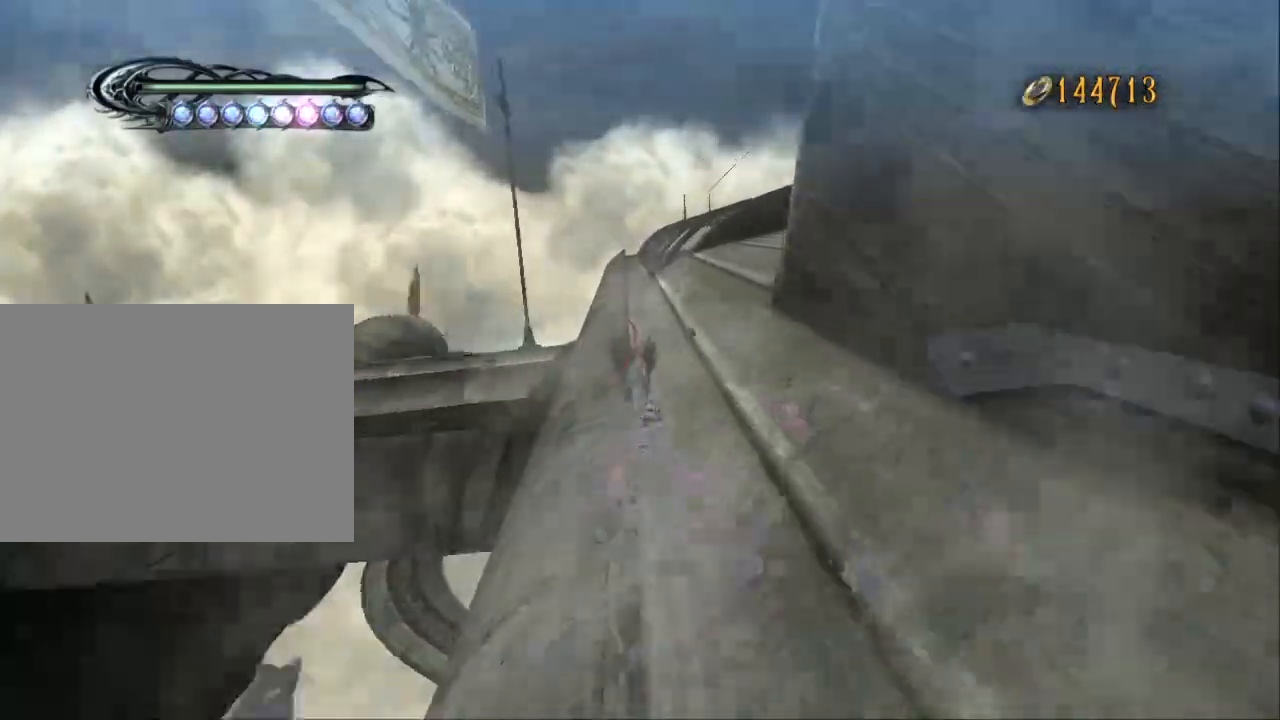
{"dt_ms": 500, "buttons": [], "left_stick": "up", "right_stick": "center", "events": [[300, "A", "down"], [433, "A", "up"]]}
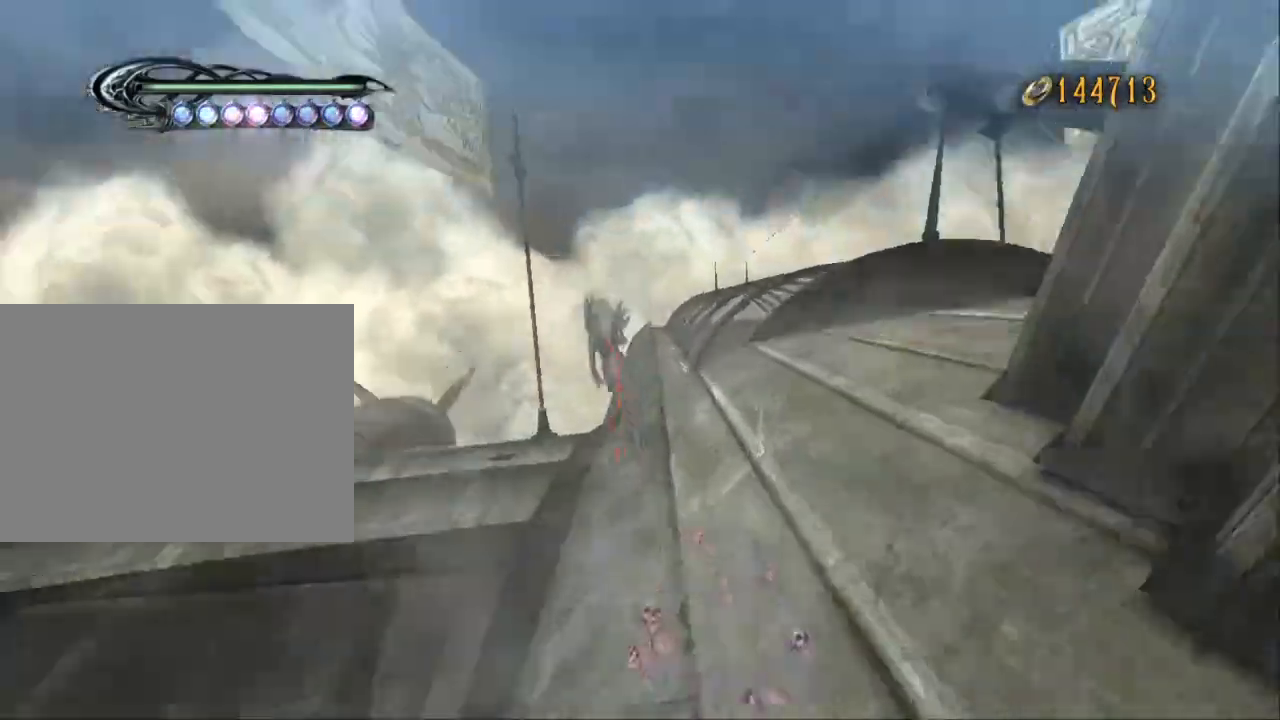
{"dt_ms": 1000, "buttons": [], "left_stick": "up", "right_stick": "center"}
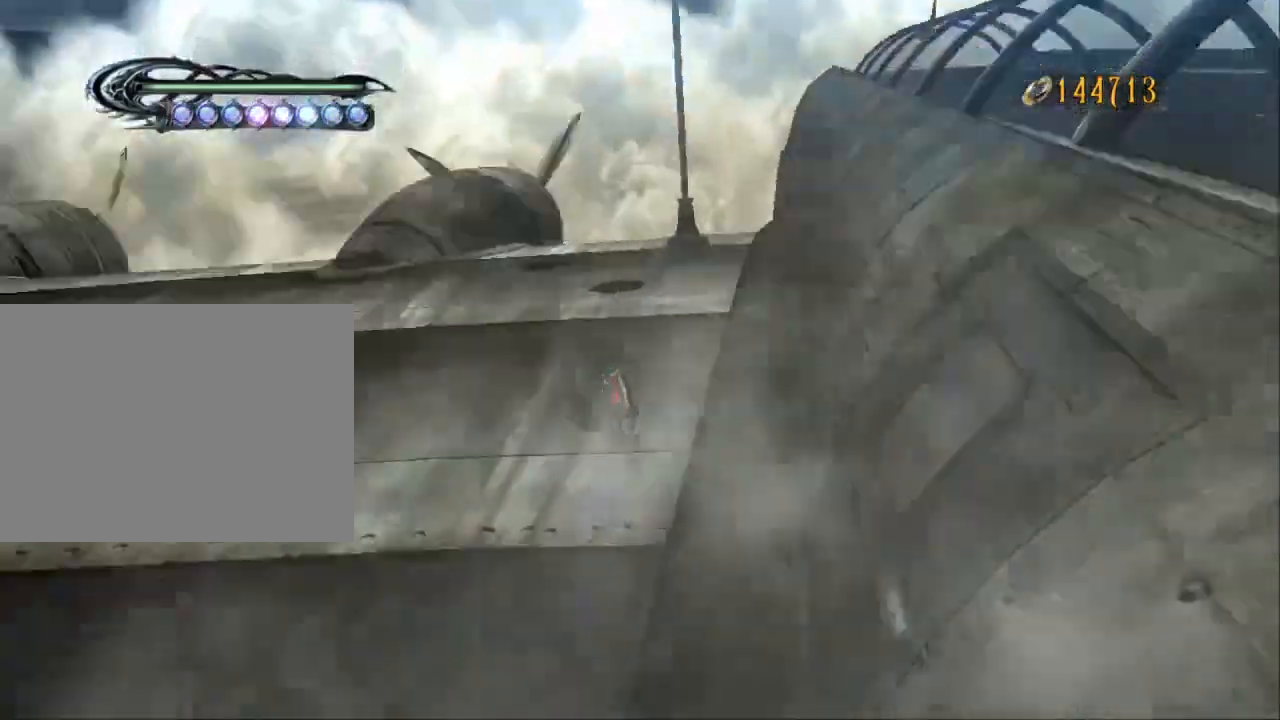
{"dt_ms": 500, "buttons": [], "left_stick": "up", "right_stick": "center"}
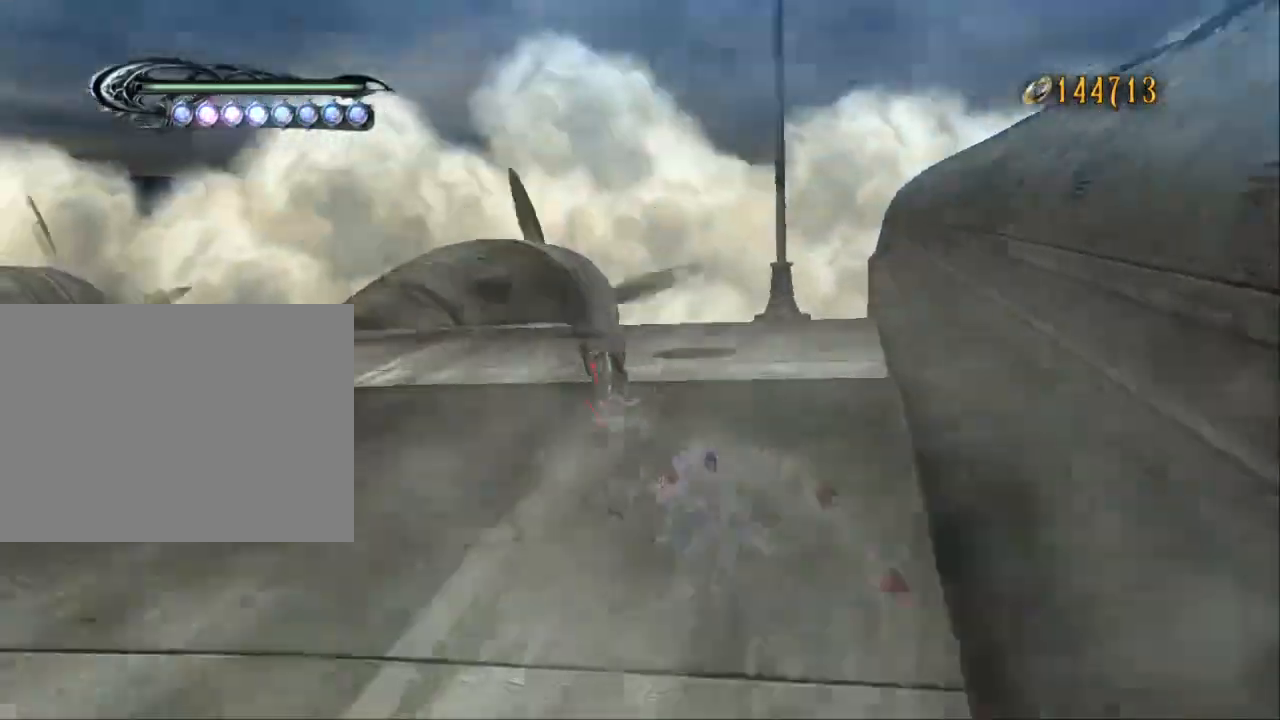
{"dt_ms": 500, "buttons": [], "left_stick": "up-right", "right_stick": "center", "events": [[367, "left_stick", "up-right"]]}
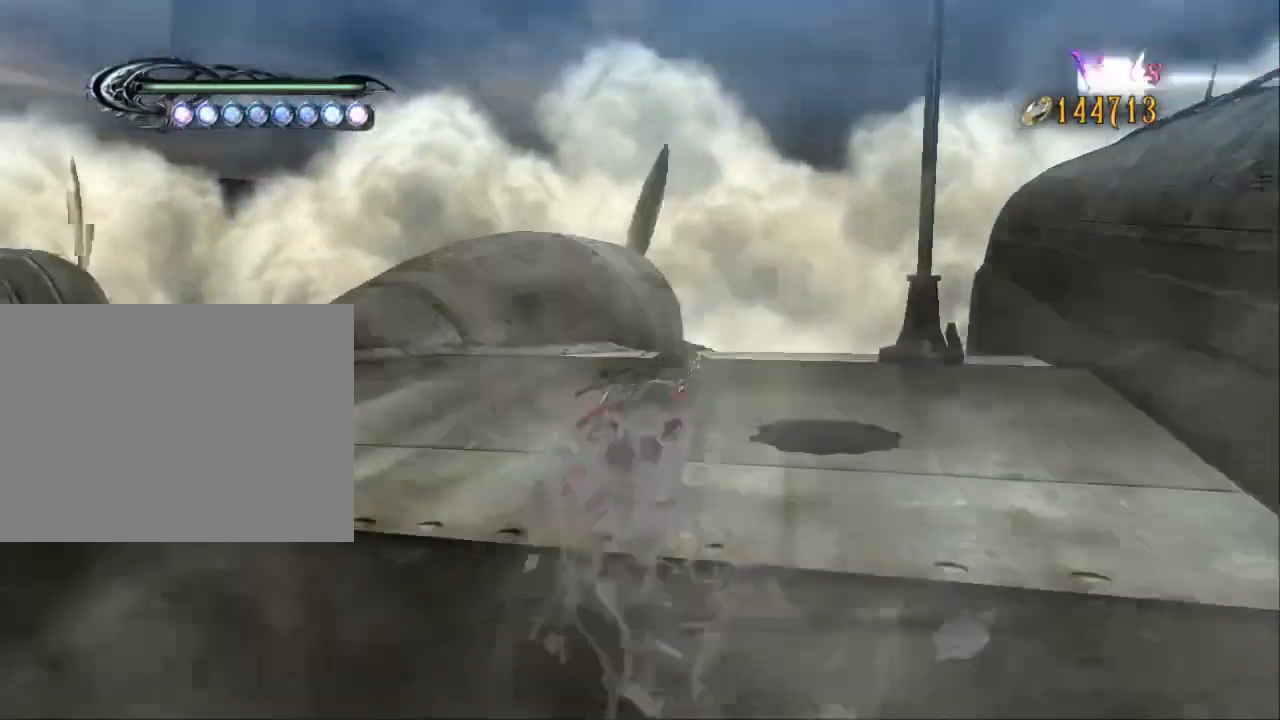
{"dt_ms": 1000, "buttons": [], "left_stick": "up-right", "right_stick": "center"}
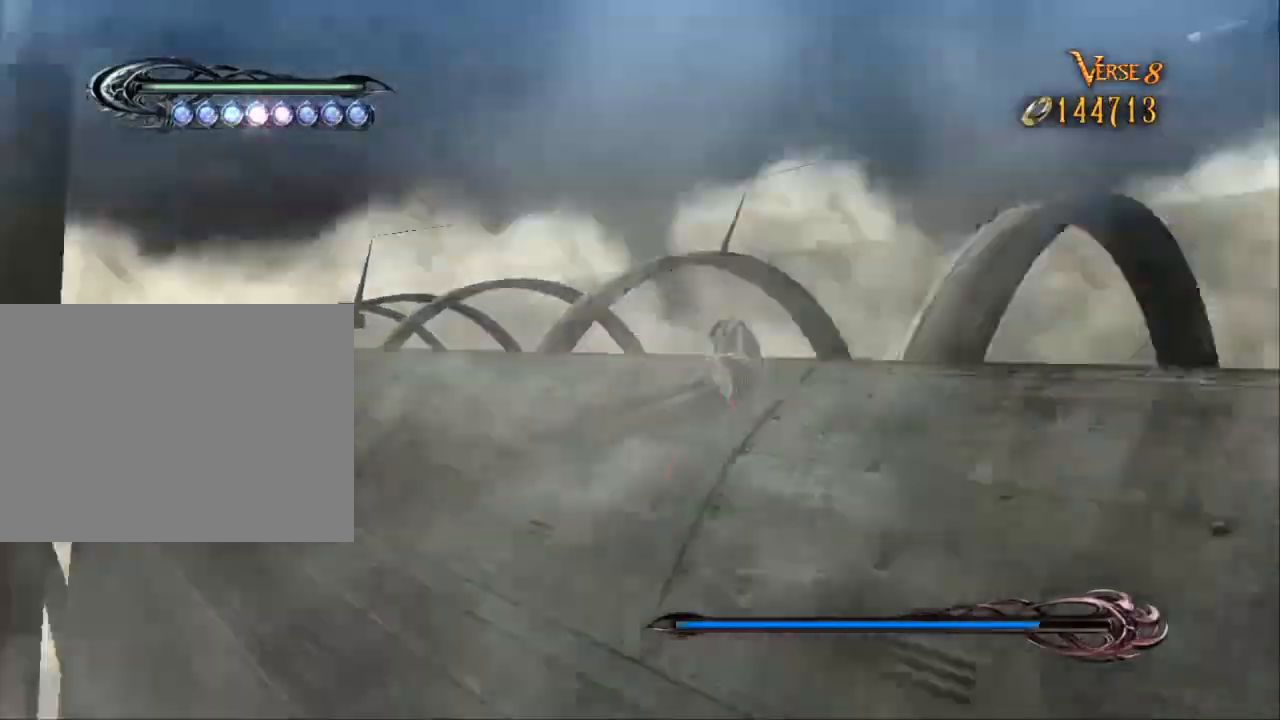
{"dt_ms": 500, "buttons": [], "left_stick": "up", "right_stick": "center", "events": [[267, "left_stick", "up"], [367, "A", "down"], [467, "A", "up"]]}
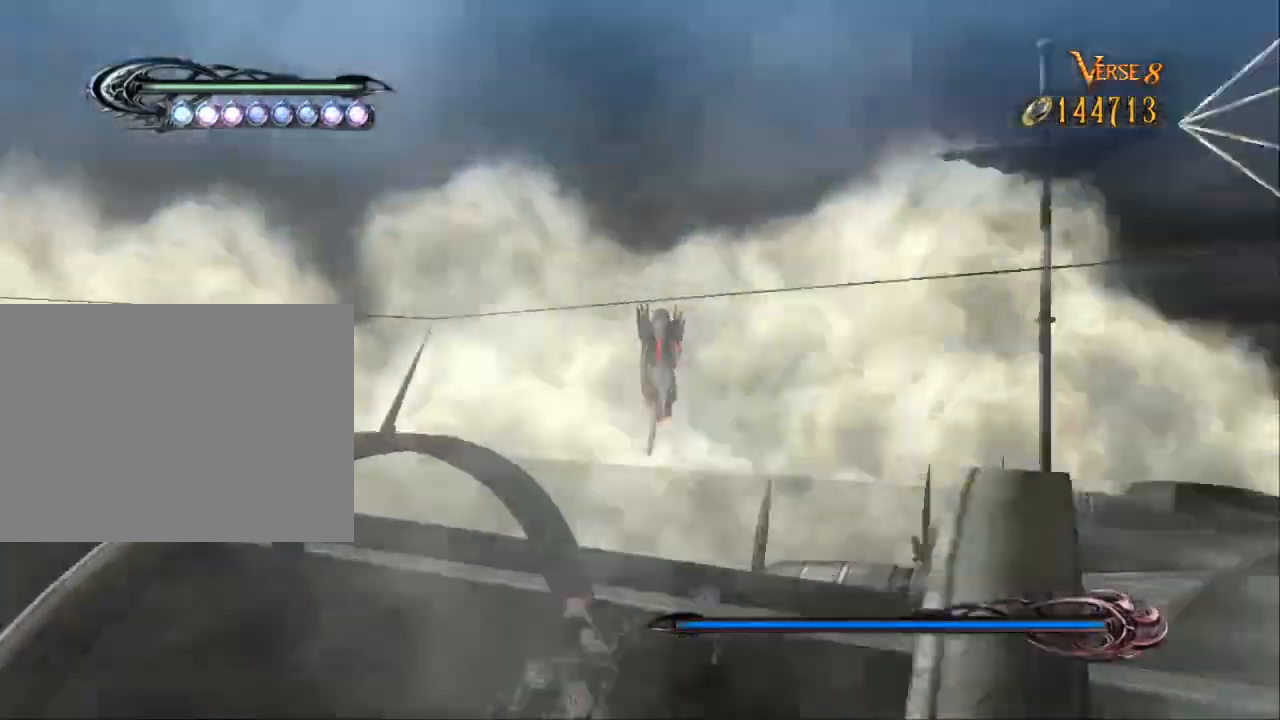
{"dt_ms": 500, "buttons": [], "left_stick": "up-left", "right_stick": "center", "events": [[267, "left_stick", "up-left"]]}
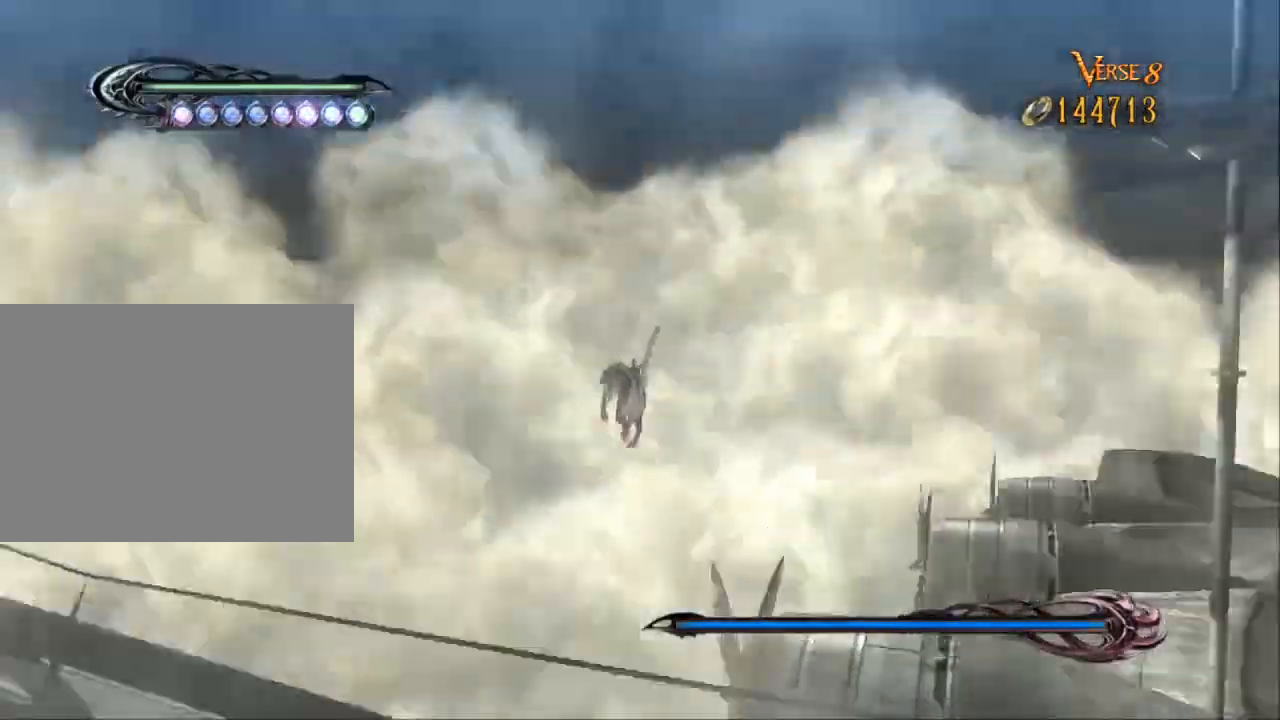
{"dt_ms": 500, "buttons": [], "left_stick": "center", "right_stick": "center", "events": [[267, "left_stick", "center"]]}
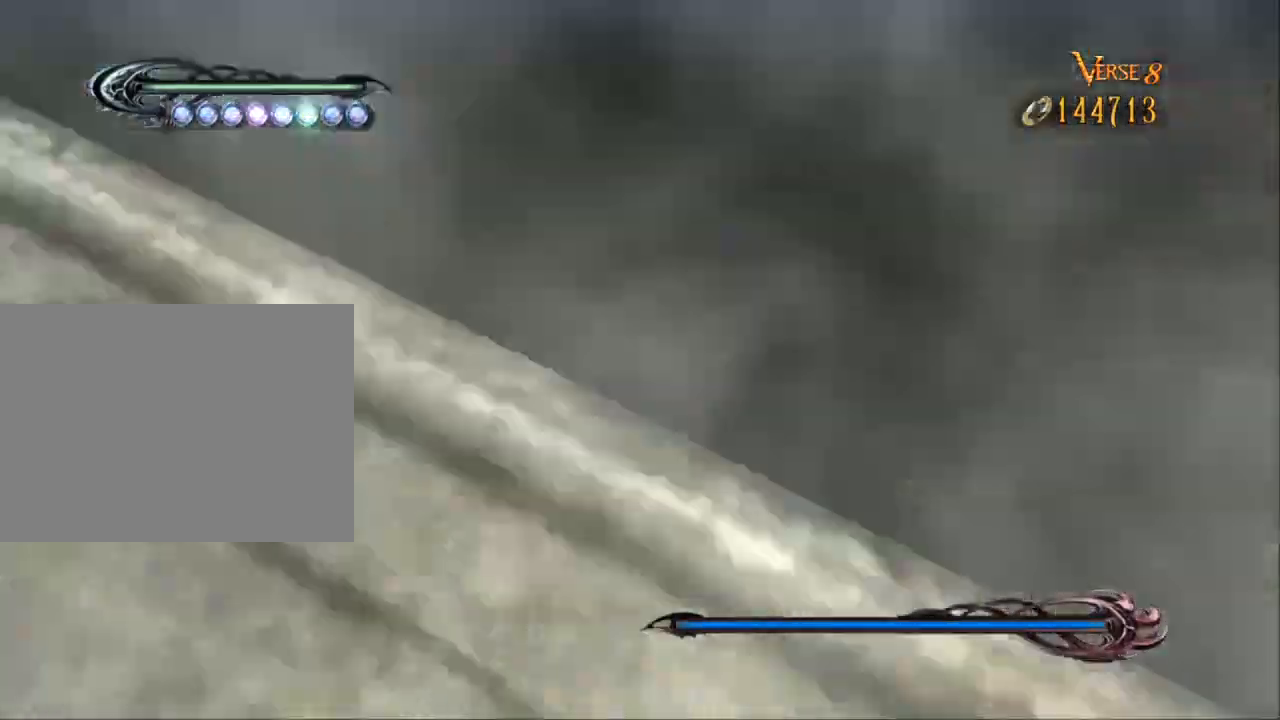
{"dt_ms": 500, "buttons": [], "left_stick": "center", "right_stick": "center", "events": []}